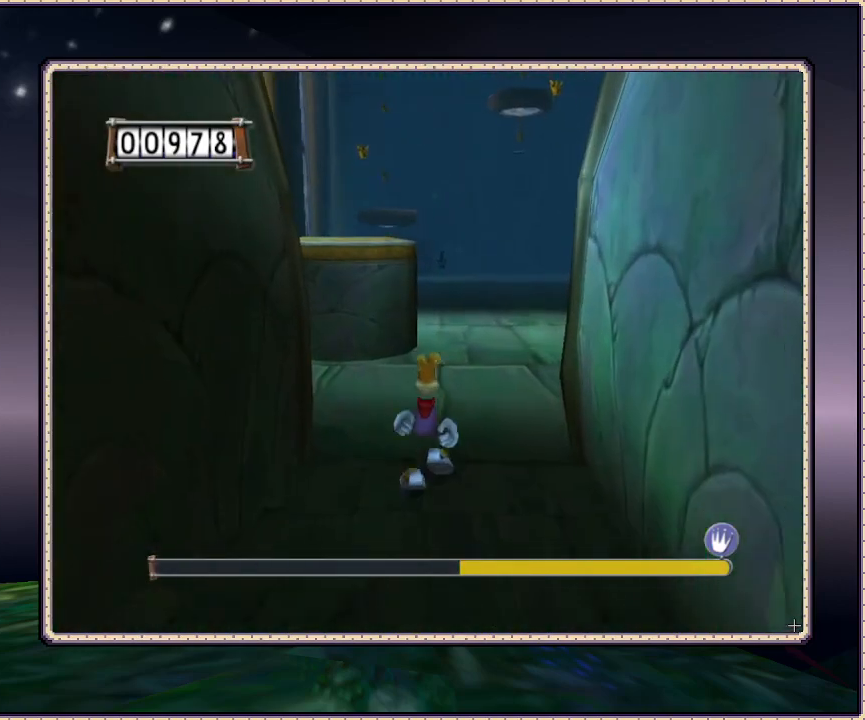
Gameplay with a controller (PlayStation layout); each line is a JSON object with the inputs held at the frame after it (dt_ms = milliseconds from this image to that frame). "events" lists button and stick changes between this image and that frame as [ms after this image, input, new state], when the widget could be followed in between. Not read: HOME L3 R3 SQUARE.
{"dt_ms": 500, "buttons": ["CIRCLE", "DPAD_UP"], "events": [[383, "CIRCLE", "down"]]}
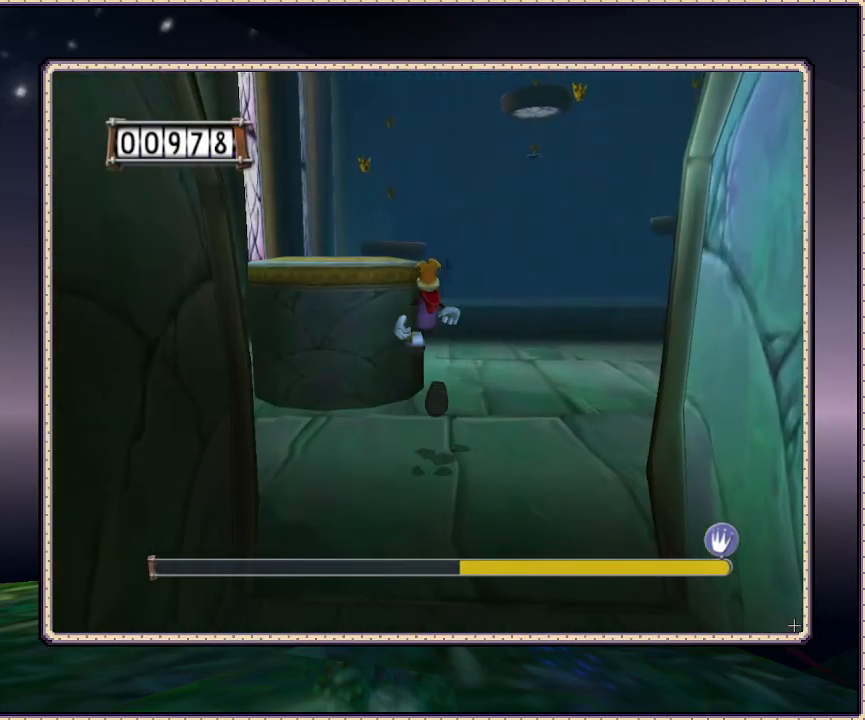
{"dt_ms": 500, "buttons": ["DPAD_UP", "DPAD_LEFT"], "events": [[250, "CIRCLE", "up"], [250, "DPAD_LEFT", "down"]]}
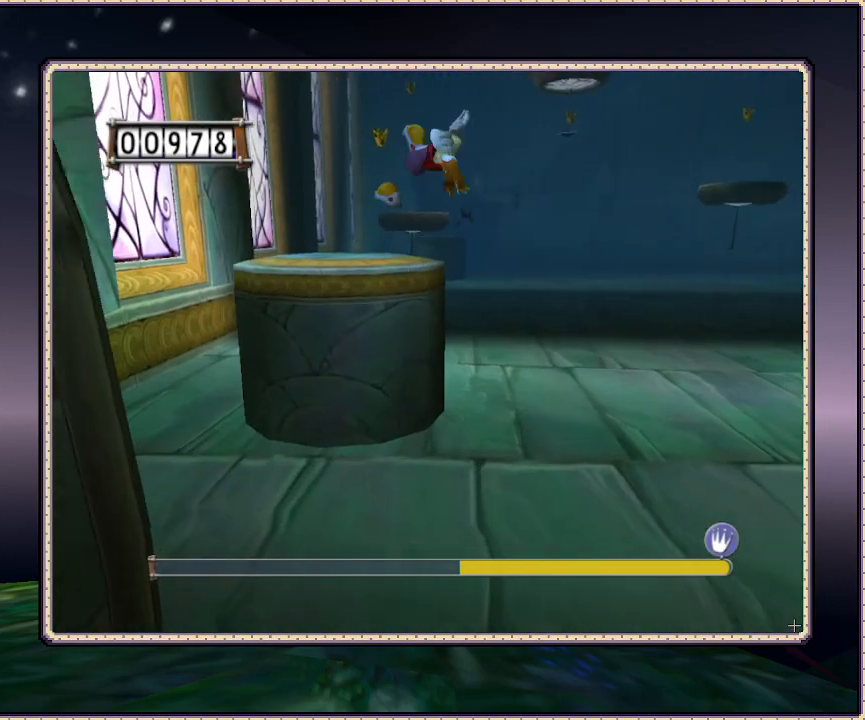
{"dt_ms": 500, "buttons": [], "events": [[183, "DPAD_LEFT", "up"], [367, "DPAD_UP", "up"]]}
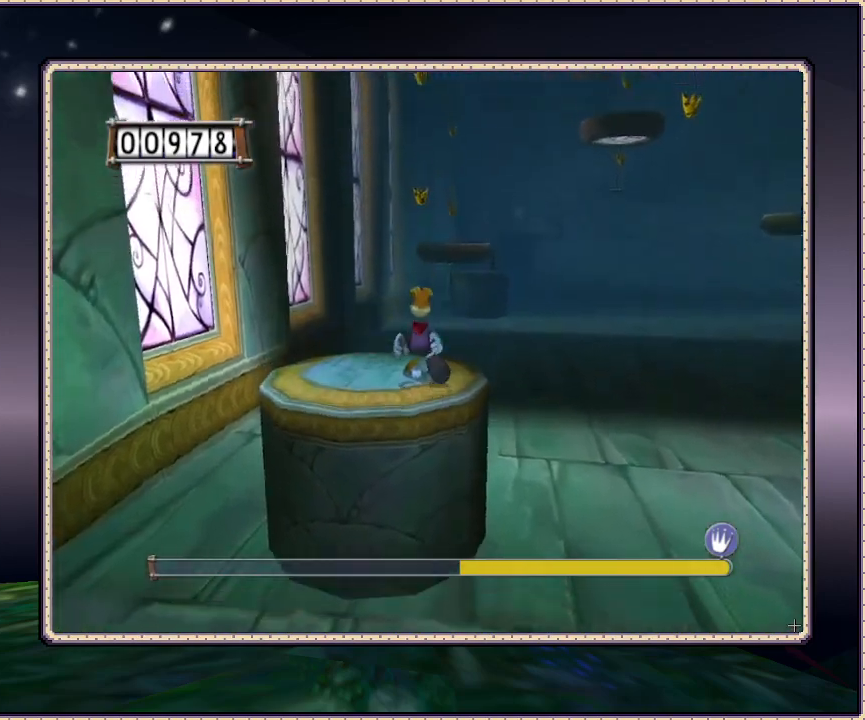
{"dt_ms": 500, "buttons": ["CIRCLE", "DPAD_UP"], "events": [[217, "DPAD_UP", "down"], [317, "DPAD_LEFT", "down"], [417, "CIRCLE", "down"], [417, "DPAD_LEFT", "up"]]}
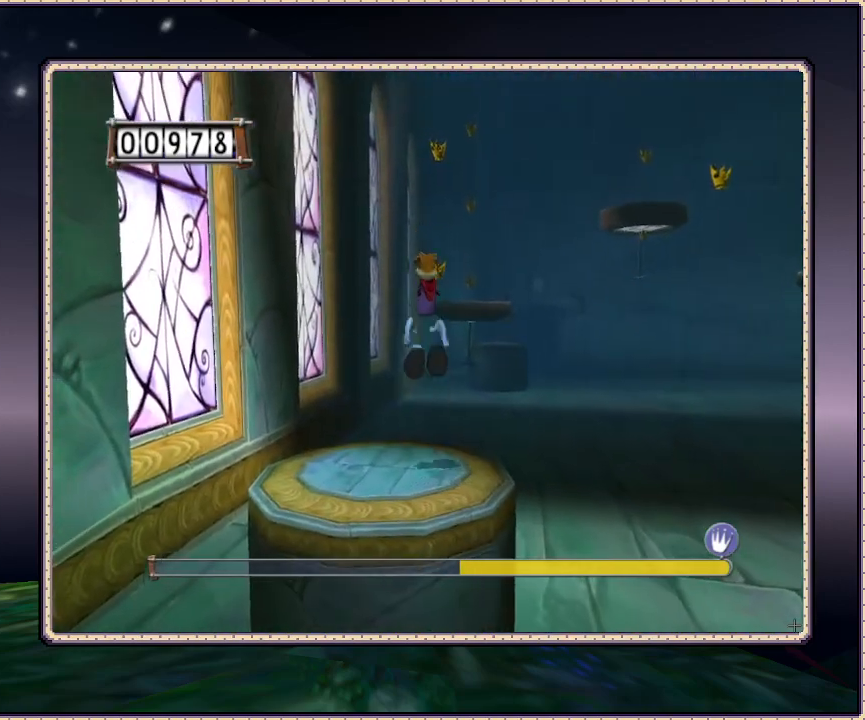
{"dt_ms": 500, "buttons": ["CIRCLE", "DPAD_UP"], "events": []}
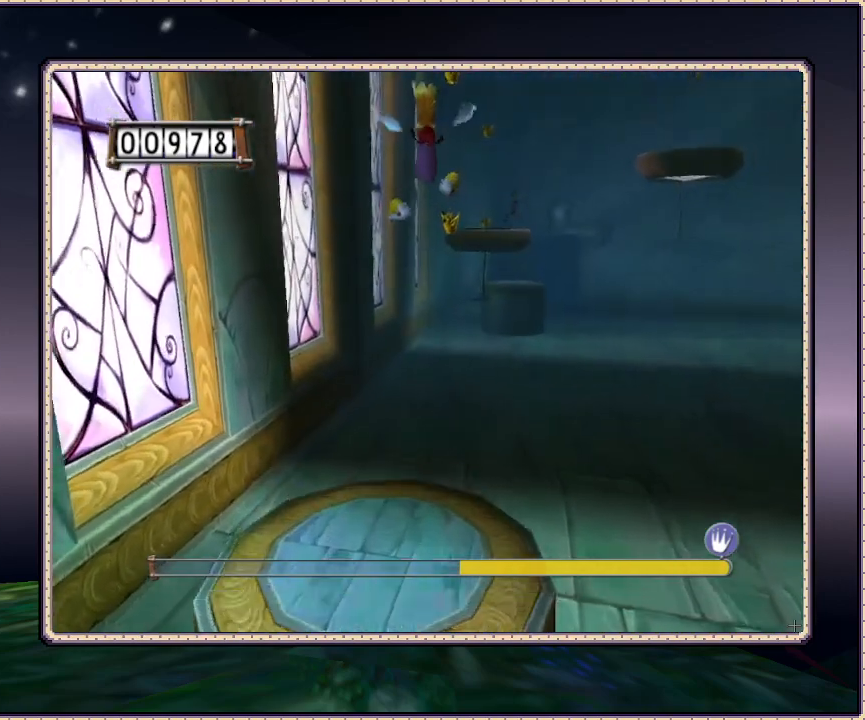
{"dt_ms": 500, "buttons": ["DPAD_UP"], "events": [[100, "CIRCLE", "up"]]}
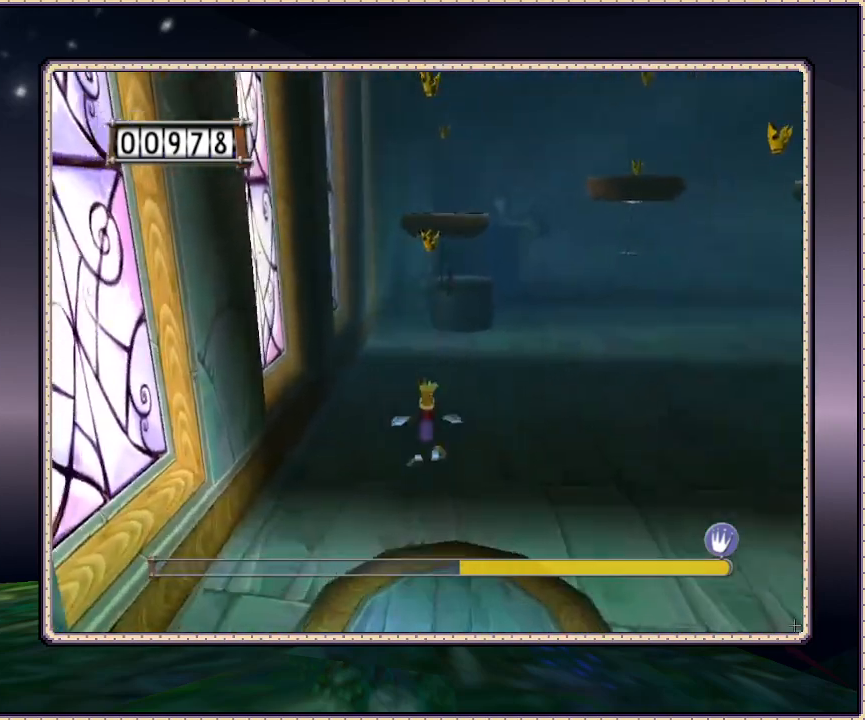
{"dt_ms": 500, "buttons": ["DPAD_DOWN"], "events": [[33, "CIRCLE", "down"], [250, "DPAD_UP", "up"], [333, "CIRCLE", "up"], [383, "DPAD_DOWN", "down"]]}
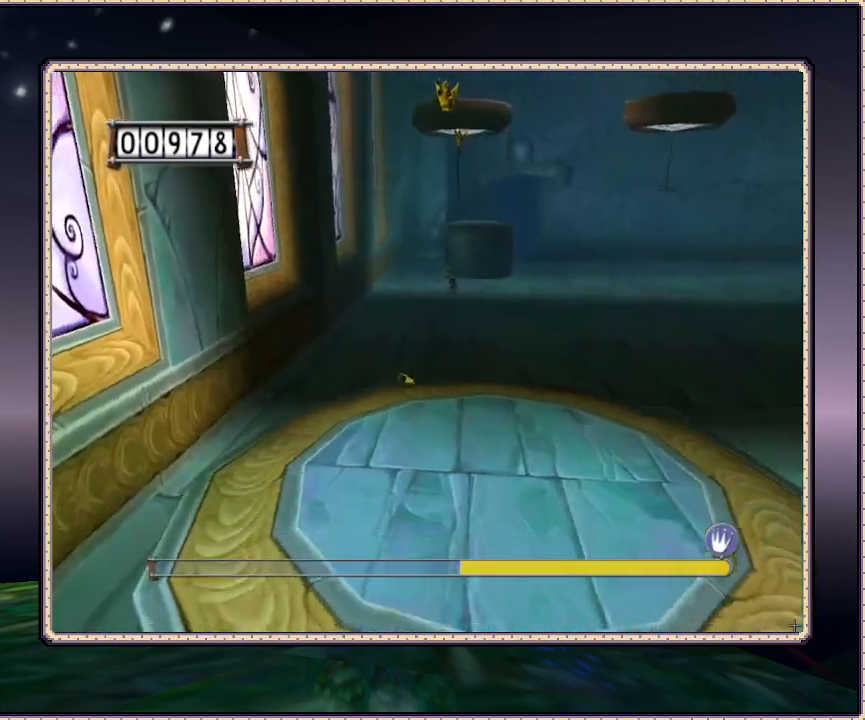
{"dt_ms": 500, "buttons": ["CIRCLE", "DPAD_DOWN"], "events": [[133, "CIRCLE", "down"]]}
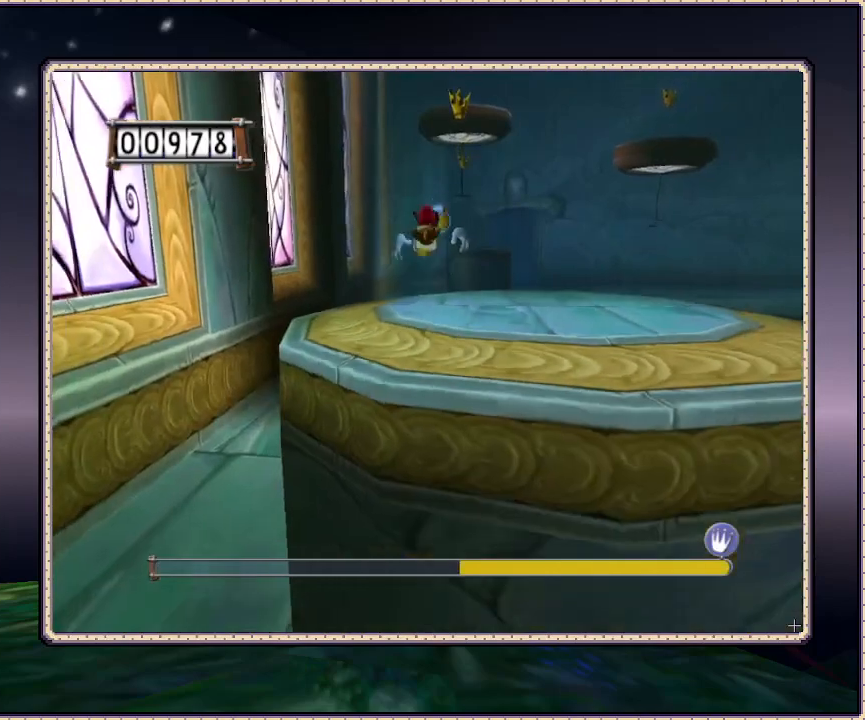
{"dt_ms": 500, "buttons": ["DPAD_DOWN", "DPAD_RIGHT"], "events": [[417, "CIRCLE", "up"], [467, "DPAD_RIGHT", "down"]]}
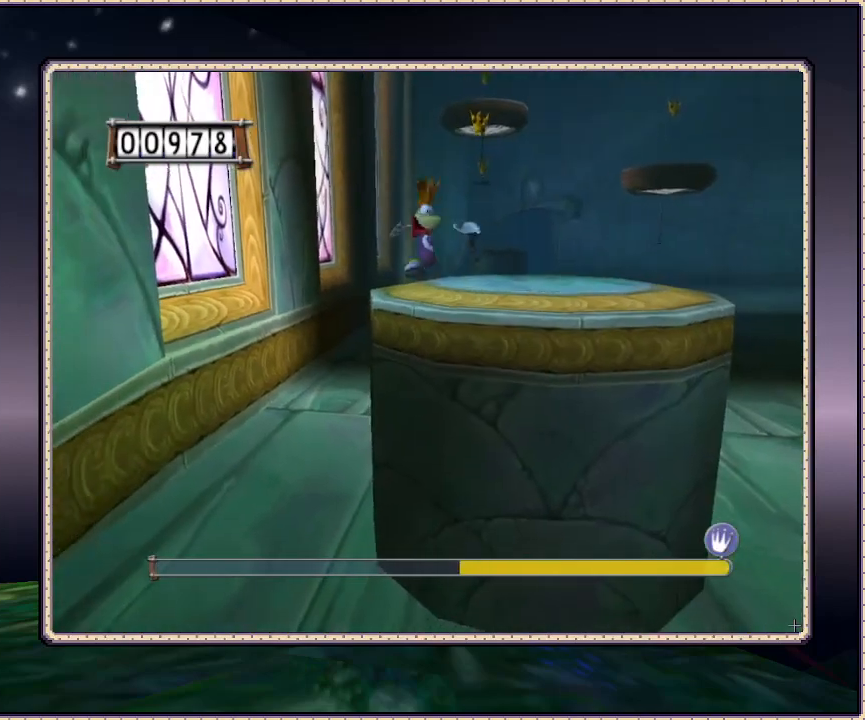
{"dt_ms": 500, "buttons": ["CIRCLE"], "events": [[117, "DPAD_DOWN", "up"], [233, "DPAD_RIGHT", "up"], [233, "DPAD_UP", "down"], [350, "DPAD_UP", "up"], [433, "CIRCLE", "down"]]}
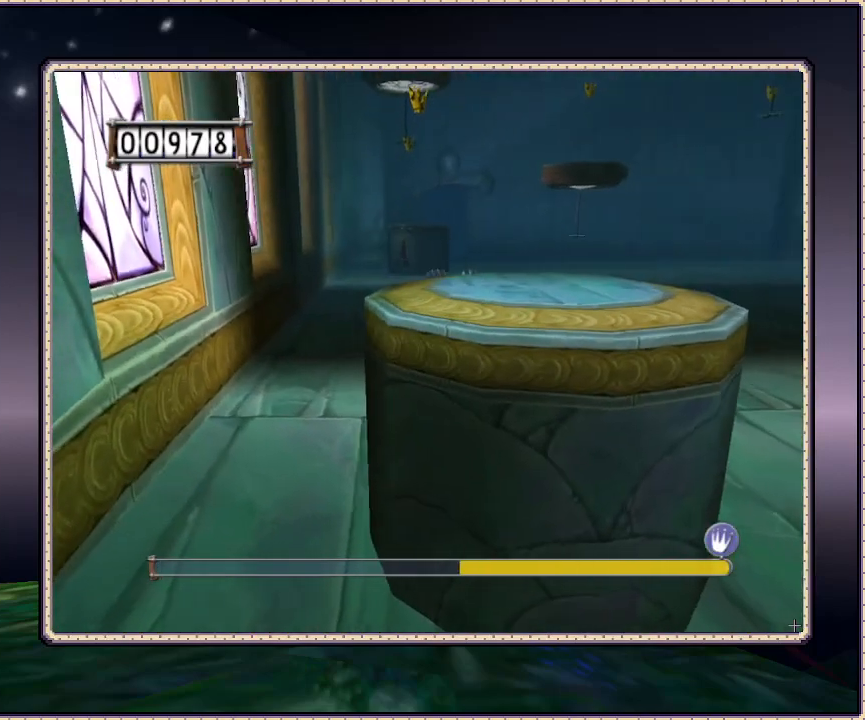
{"dt_ms": 500, "buttons": ["DPAD_DOWN"], "events": [[100, "CIRCLE", "up"], [100, "DPAD_DOWN", "down"], [150, "DPAD_RIGHT", "down"], [233, "DPAD_RIGHT", "up"]]}
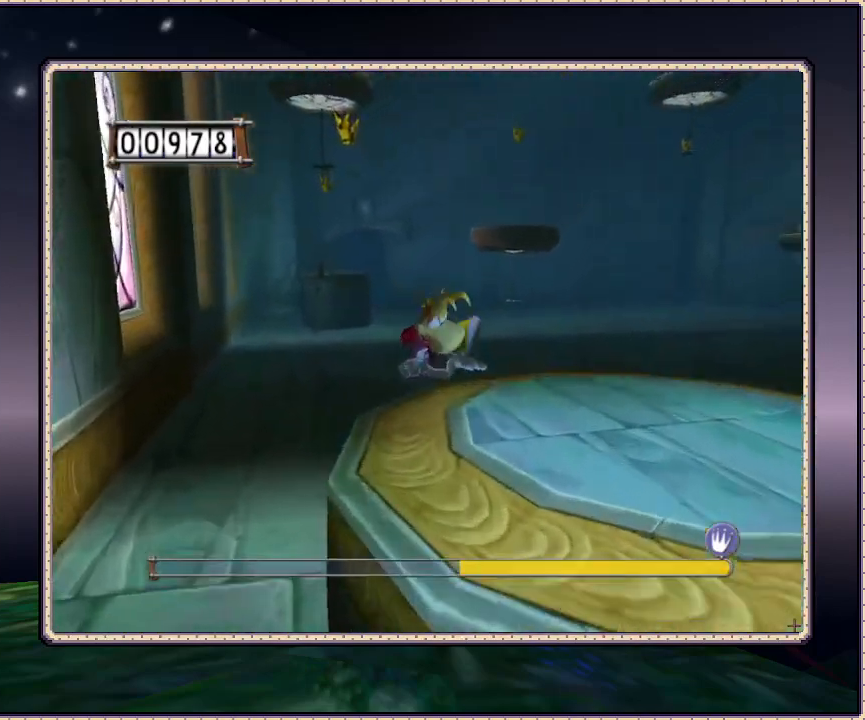
{"dt_ms": 1000, "buttons": [], "events": [[200, "DPAD_DOWN", "up"], [317, "DPAD_RIGHT", "down"], [600, "DPAD_DOWN", "down"], [600, "DPAD_RIGHT", "up"], [767, "DPAD_RIGHT", "down"], [883, "DPAD_RIGHT", "up"], [983, "DPAD_DOWN", "up"]]}
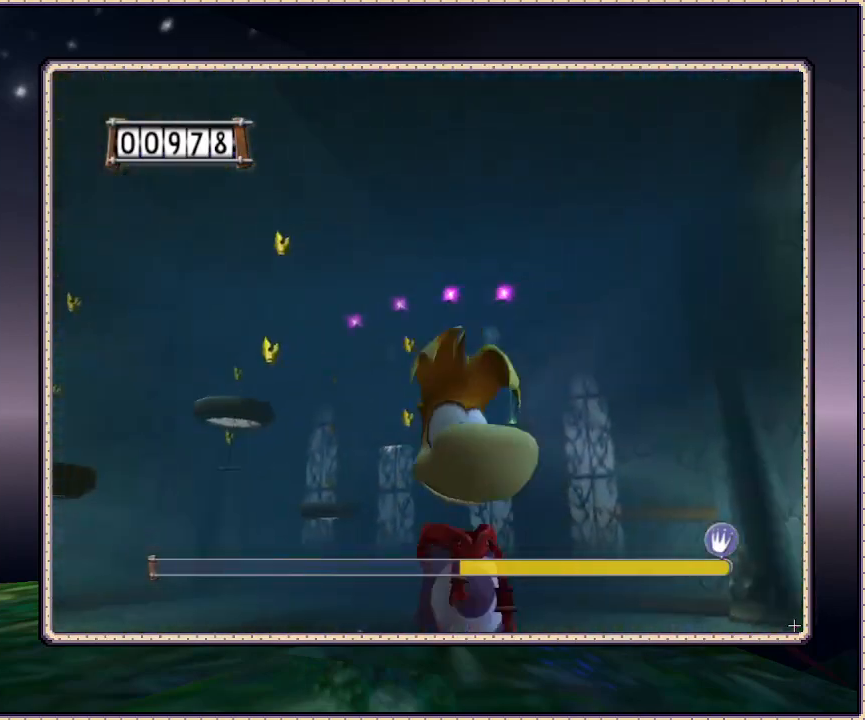
{"dt_ms": 500, "buttons": [], "events": []}
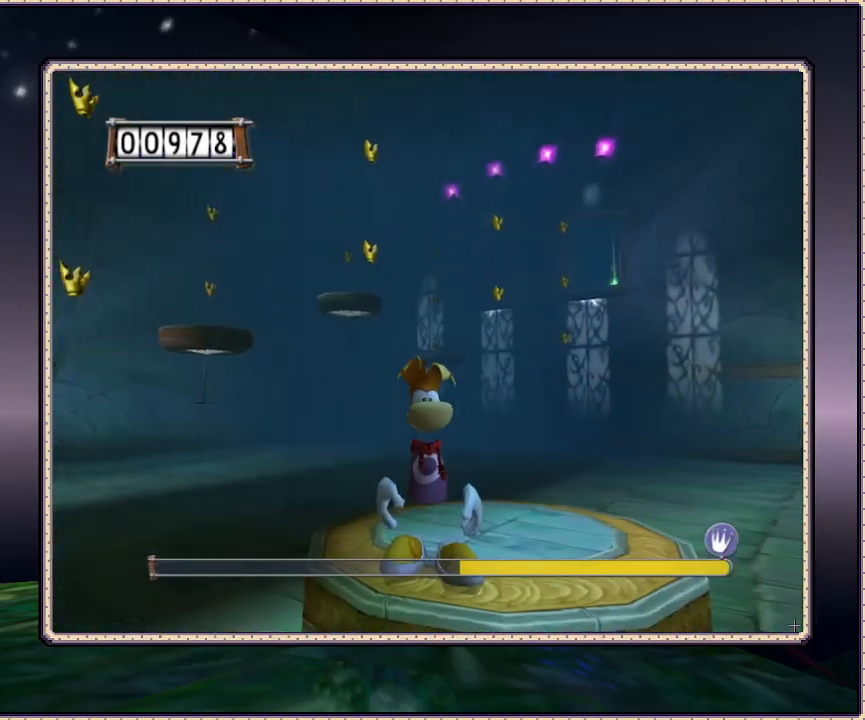
{"dt_ms": 500, "buttons": [], "events": []}
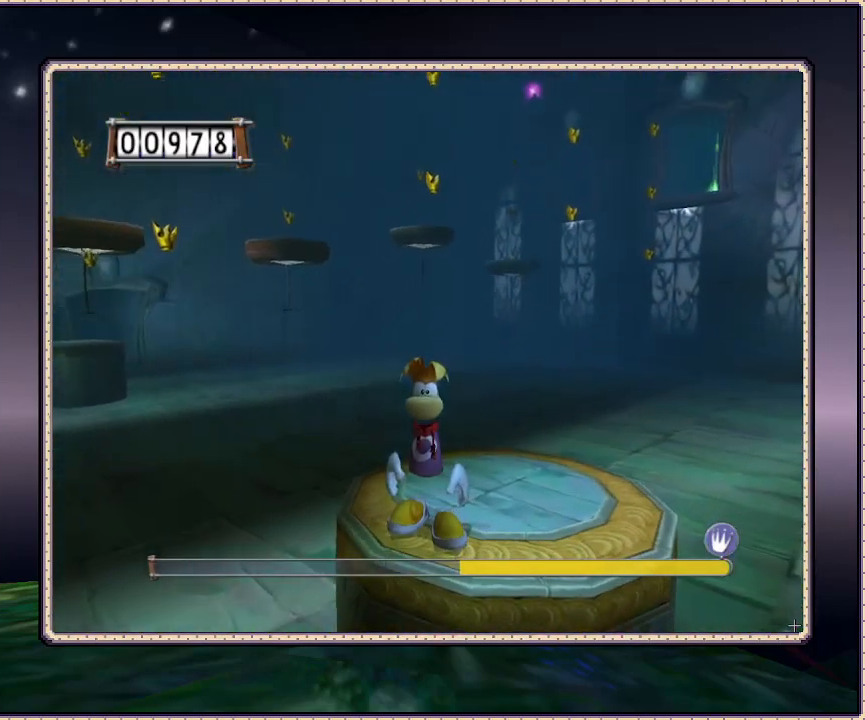
{"dt_ms": 500, "buttons": ["DPAD_UP"], "events": [[450, "DPAD_UP", "down"]]}
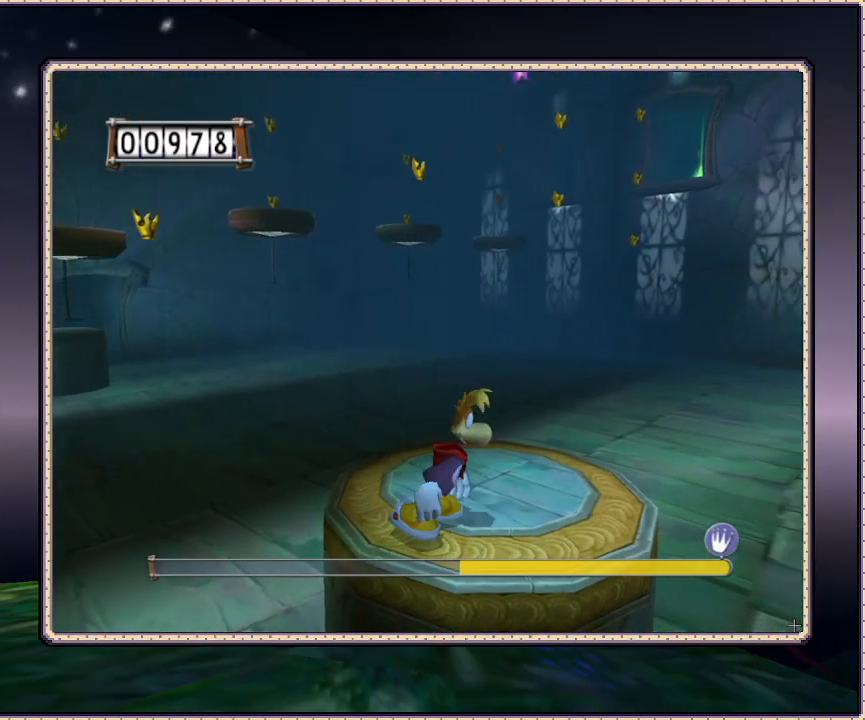
{"dt_ms": 500, "buttons": ["DPAD_UP", "DPAD_LEFT"], "events": [[17, "DPAD_LEFT", "down"], [133, "DPAD_LEFT", "up"], [133, "DPAD_UP", "up"], [400, "DPAD_UP", "down"], [433, "DPAD_LEFT", "down"]]}
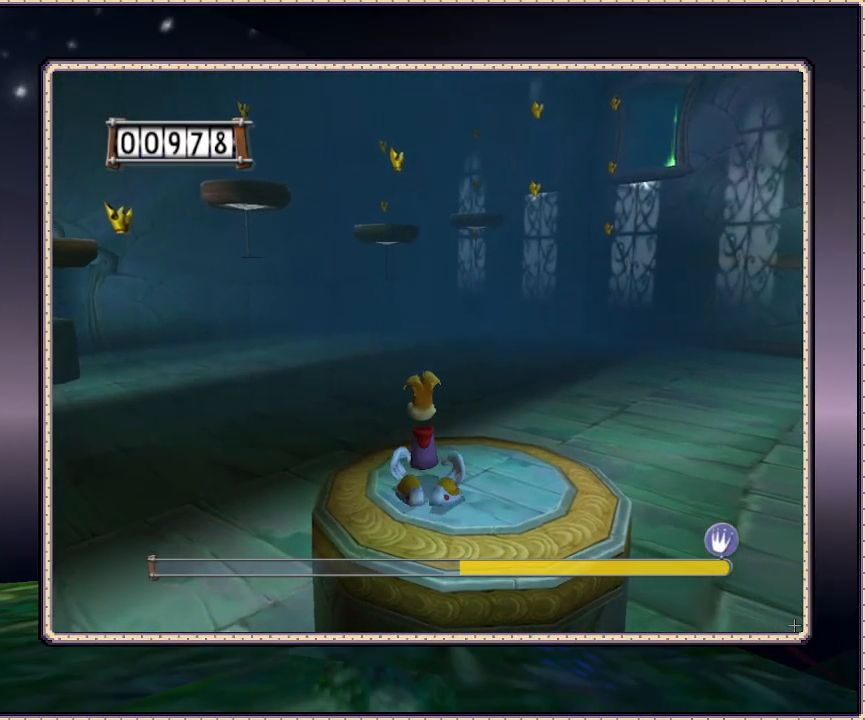
{"dt_ms": 500, "buttons": ["CIRCLE", "DPAD_UP", "DPAD_LEFT"], "events": [[333, "CIRCLE", "down"]]}
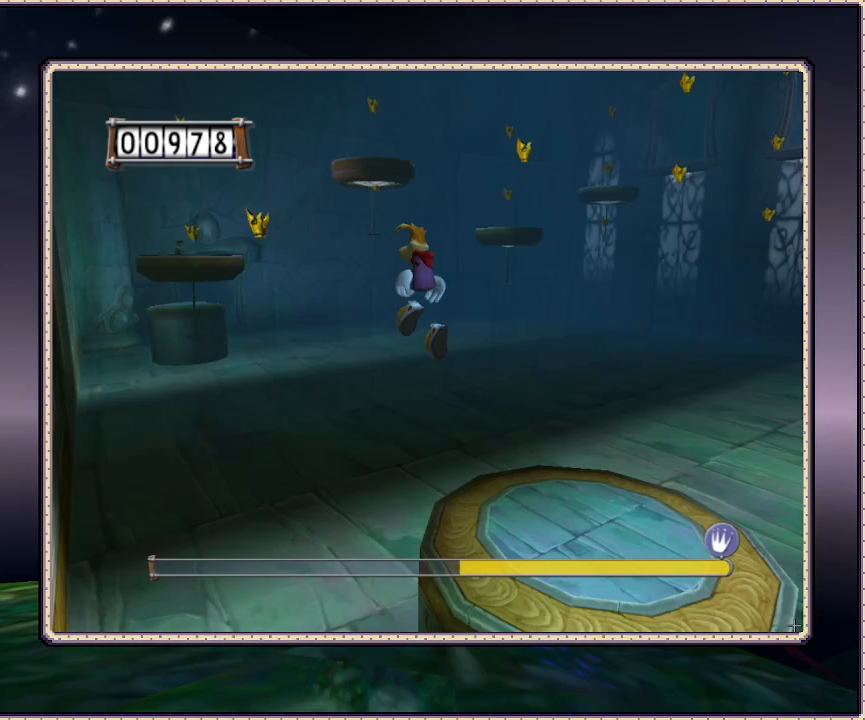
{"dt_ms": 500, "buttons": ["CIRCLE", "DPAD_UP"], "events": [[317, "CIRCLE", "up"], [450, "CIRCLE", "down"], [483, "DPAD_LEFT", "up"]]}
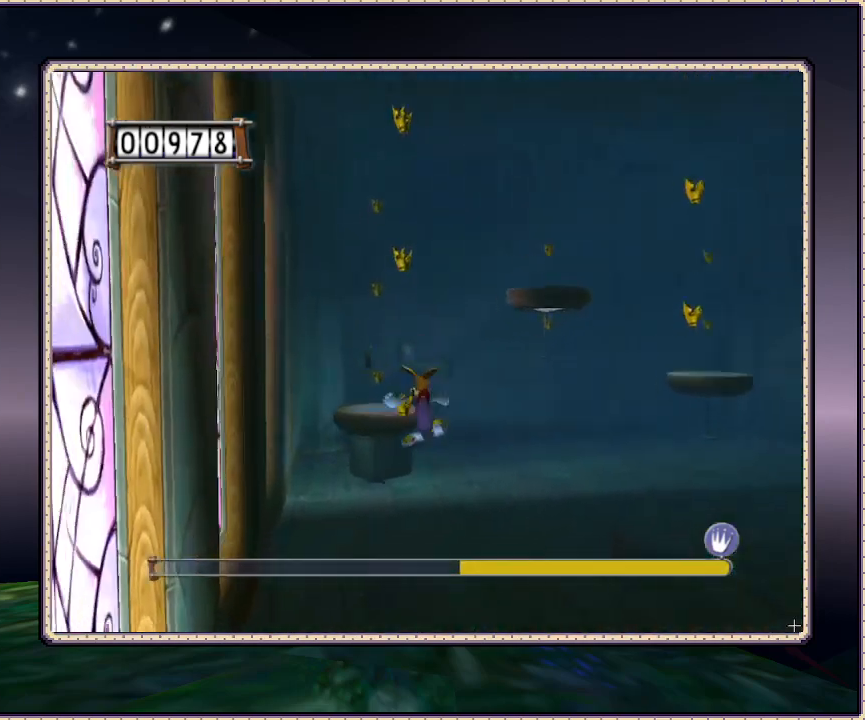
{"dt_ms": 500, "buttons": ["CIRCLE", "DPAD_UP"], "events": []}
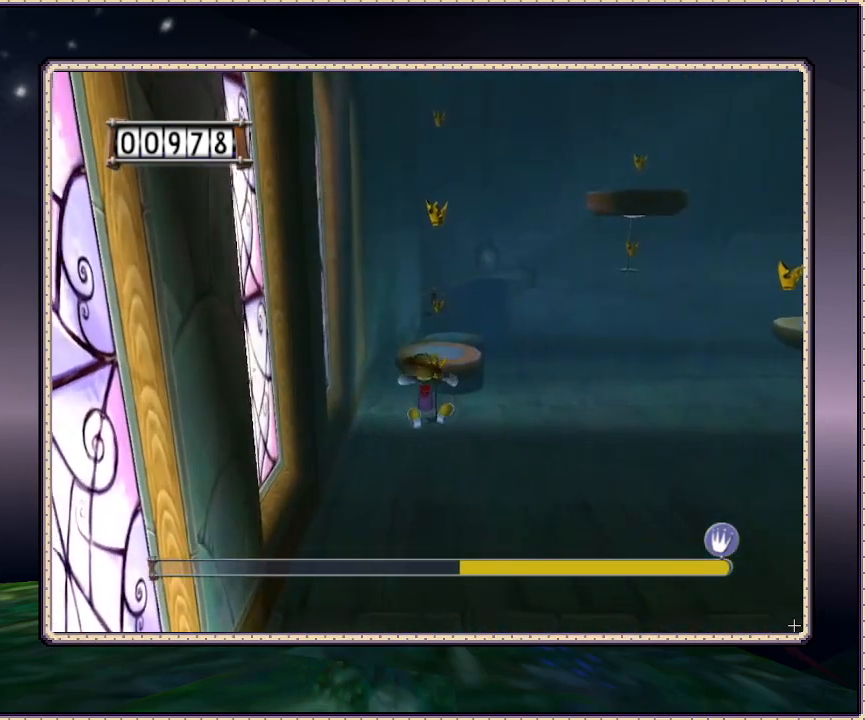
{"dt_ms": 500, "buttons": ["CIRCLE", "DPAD_UP"], "events": []}
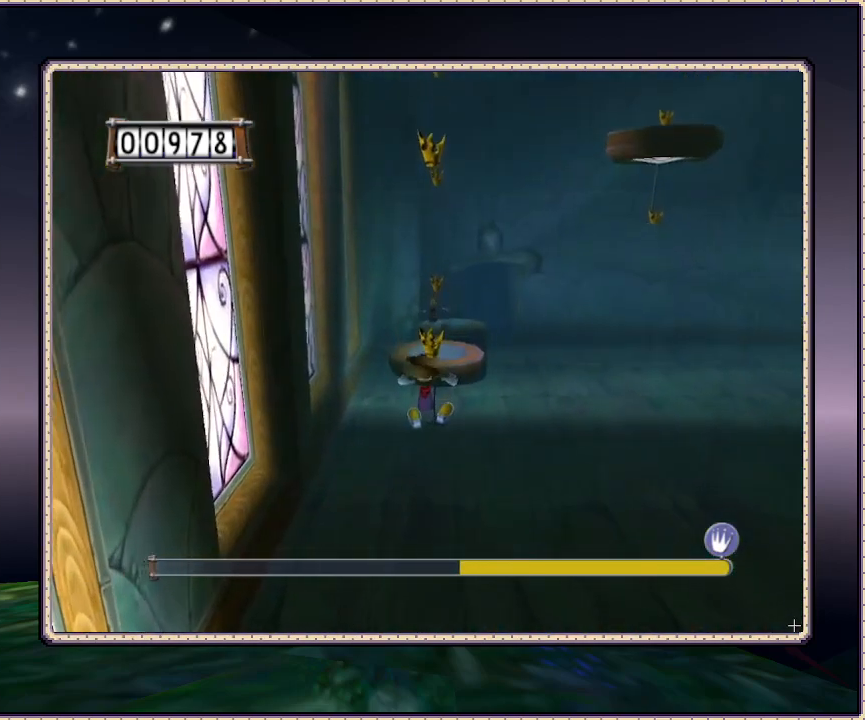
{"dt_ms": 500, "buttons": ["CIRCLE"], "events": [[283, "DPAD_UP", "up"]]}
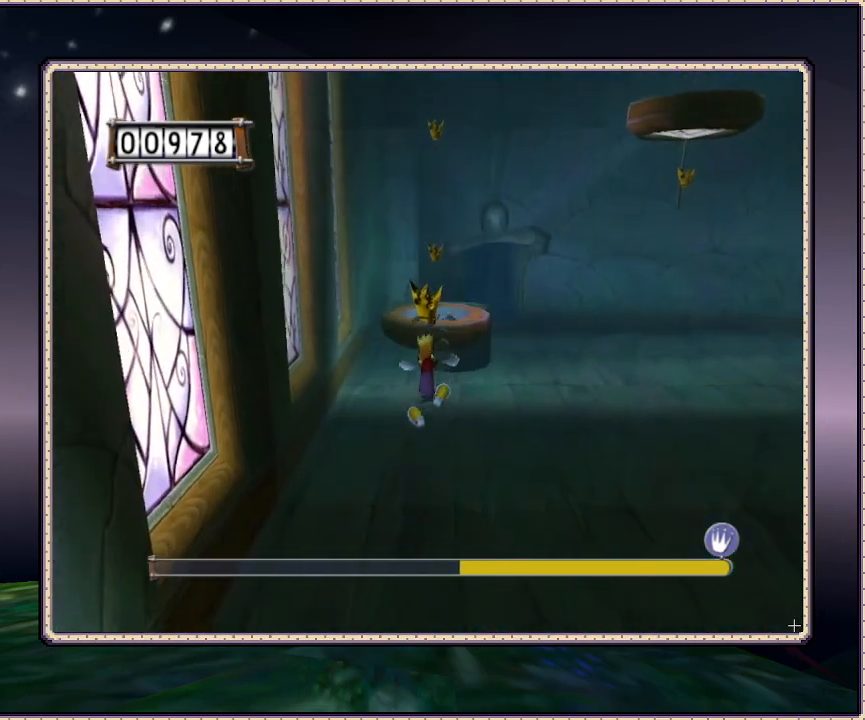
{"dt_ms": 500, "buttons": ["CIRCLE", "DPAD_DOWN"], "events": [[250, "CIRCLE", "up"], [367, "DPAD_DOWN", "down"], [450, "CIRCLE", "down"]]}
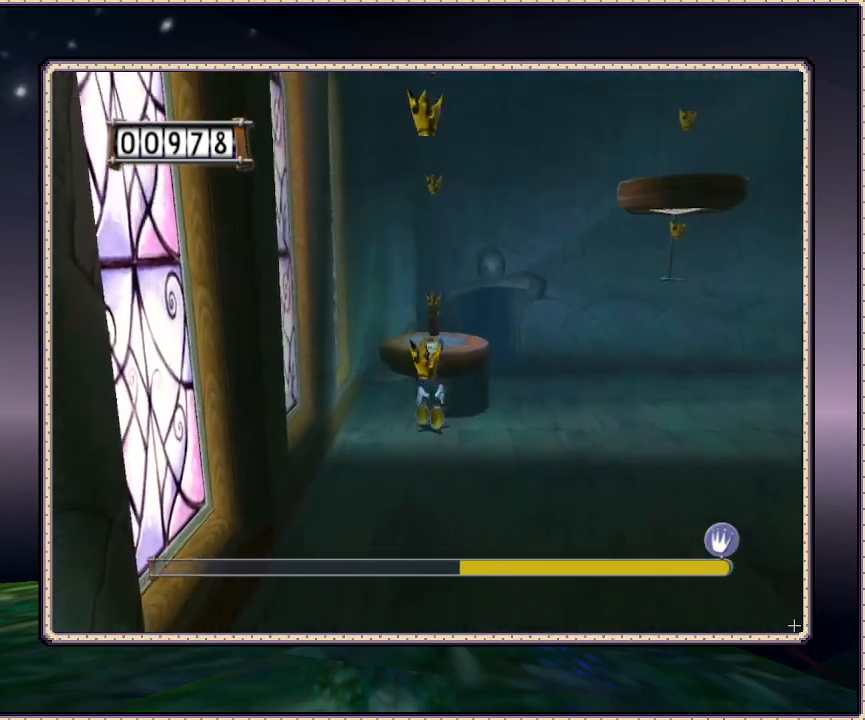
{"dt_ms": 500, "buttons": [], "events": [[150, "CIRCLE", "up"], [433, "DPAD_DOWN", "up"]]}
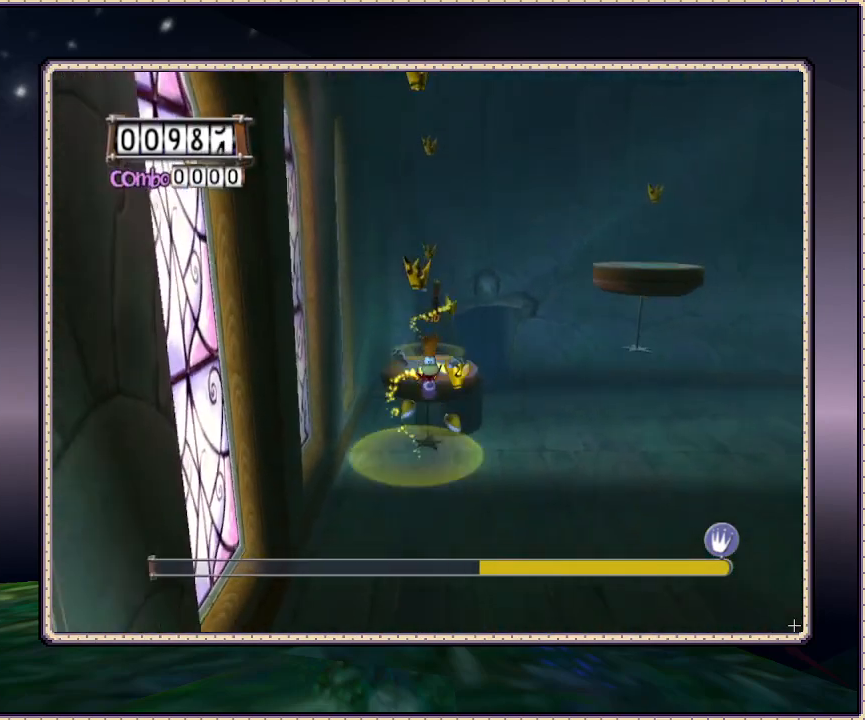
{"dt_ms": 500, "buttons": [], "events": [[117, "DPAD_UP", "down"], [250, "DPAD_UP", "up"]]}
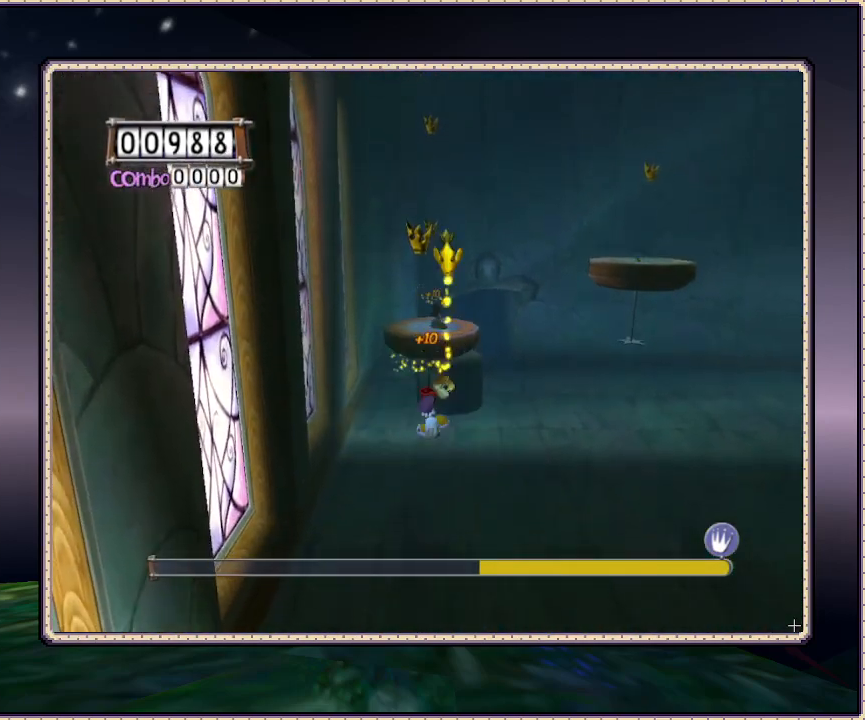
{"dt_ms": 500, "buttons": [], "events": [[67, "CIRCLE", "down"], [317, "CIRCLE", "up"]]}
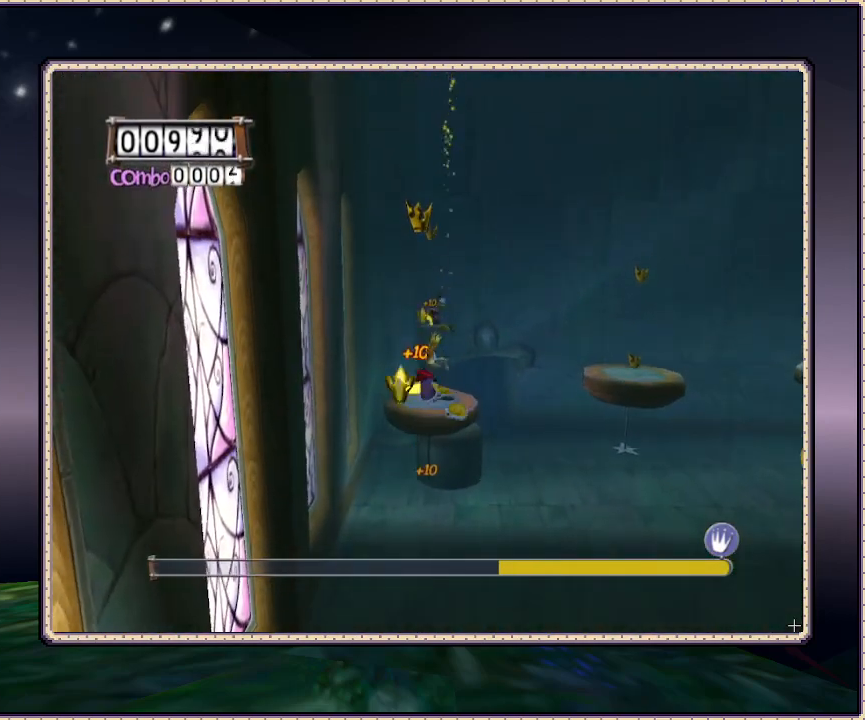
{"dt_ms": 500, "buttons": [], "events": []}
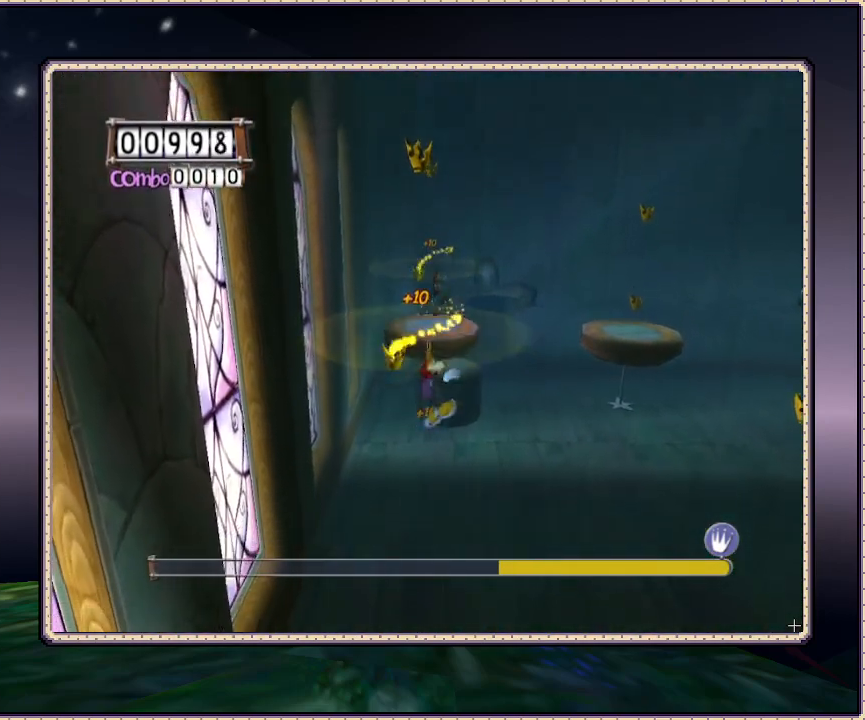
{"dt_ms": 500, "buttons": ["CIRCLE"], "events": [[200, "CIRCLE", "down"]]}
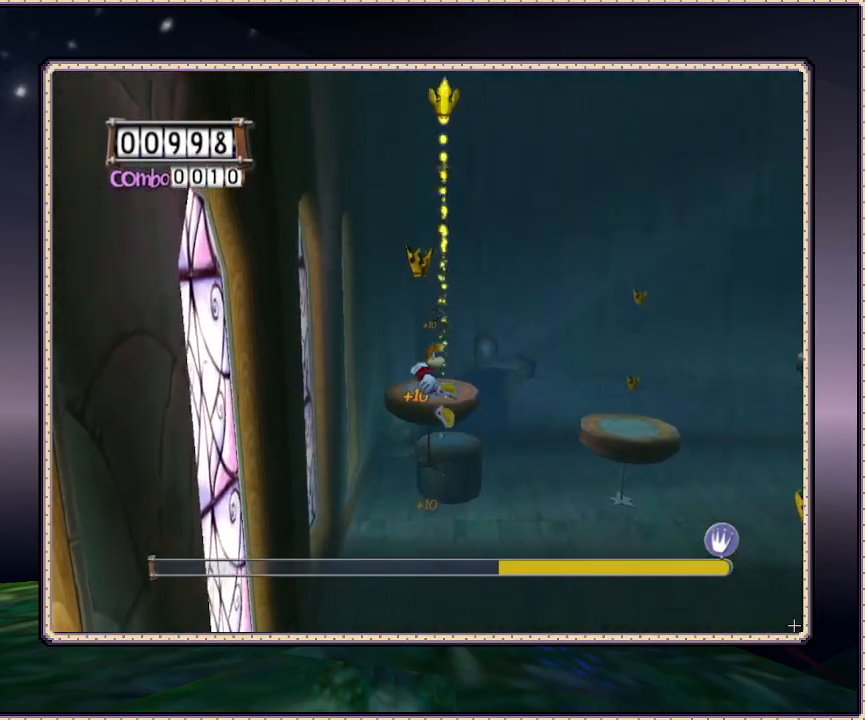
{"dt_ms": 500, "buttons": [], "events": [[167, "CIRCLE", "up"]]}
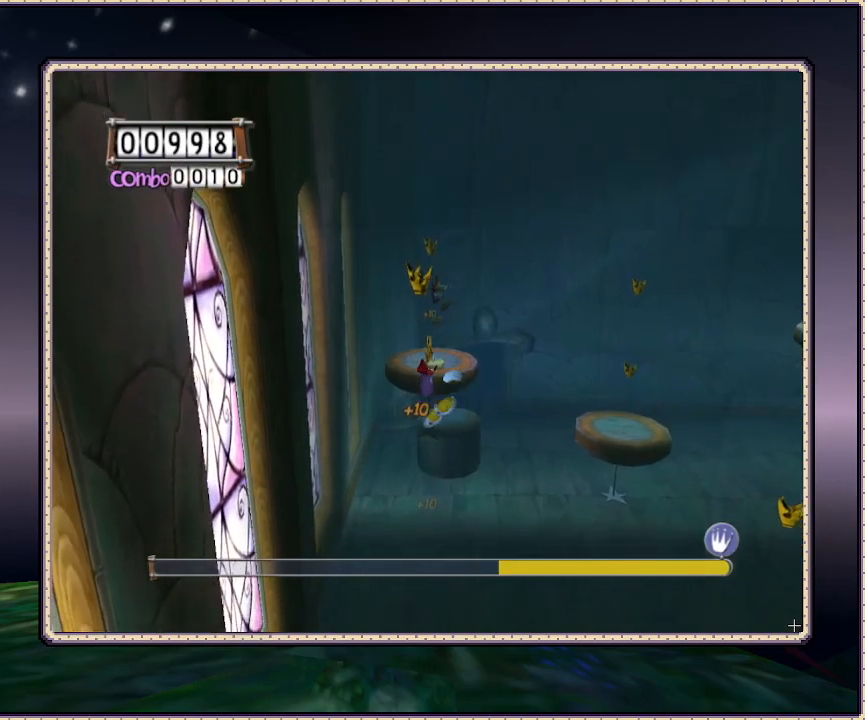
{"dt_ms": 500, "buttons": ["CIRCLE"], "events": [[300, "CIRCLE", "down"]]}